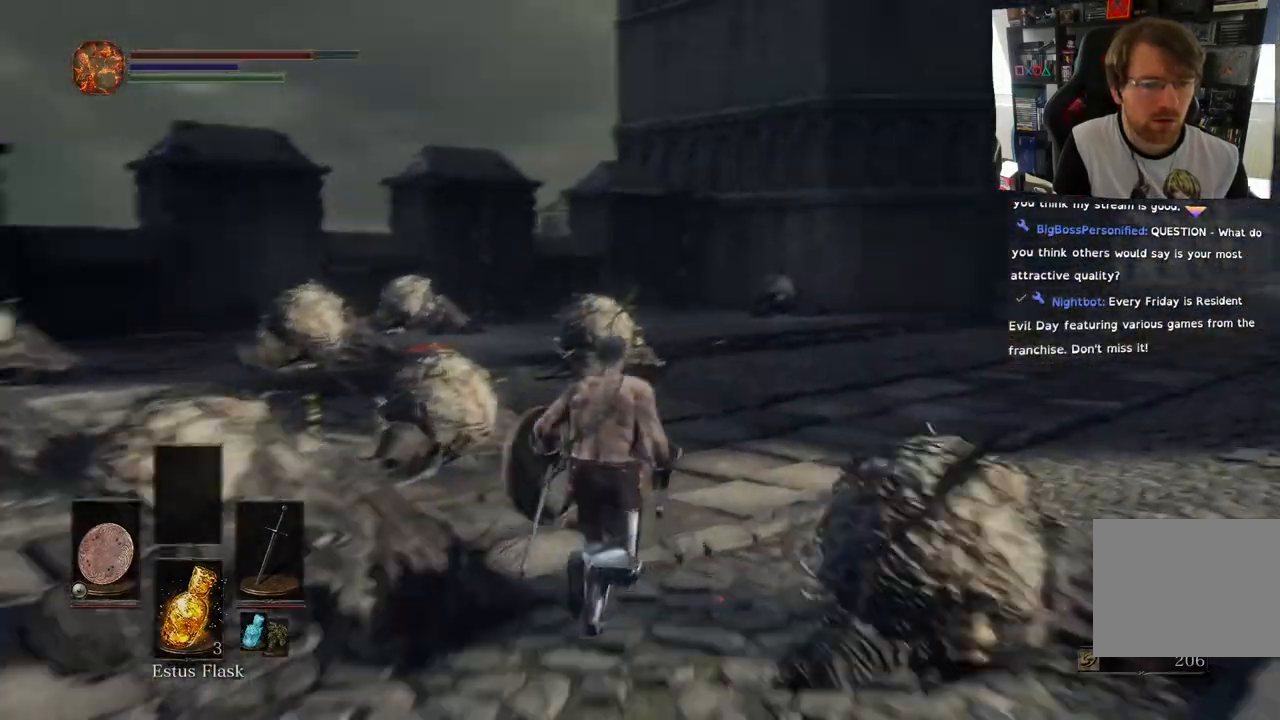
Gameplay with a controller (PlayStation layout); each line is a JSON object with the inputs held at the frame after it. "events" lists button and stick changes between this image and that frame as [ms after this image, input, new state], when the widget could be followed in between.
{"buttons": ["R2"], "left_stick": "up", "right_stick": "right", "events": [[67, "right_stick", "center"], [167, "right_stick", "right"], [400, "R2", "down"]]}
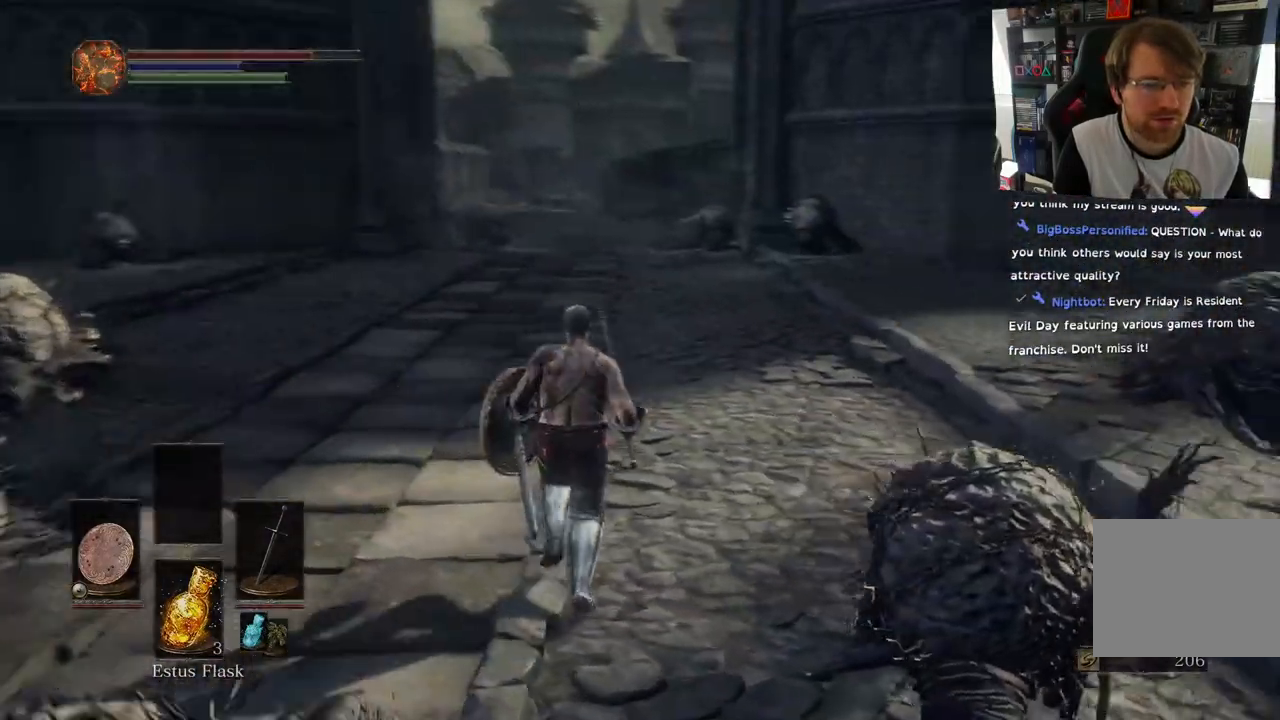
{"buttons": ["CIRCLE"], "left_stick": "up", "right_stick": "center", "events": [[50, "right_stick", "center"], [267, "R2", "up"], [317, "CIRCLE", "down"], [400, "R2", "down"], [450, "R2", "up"]]}
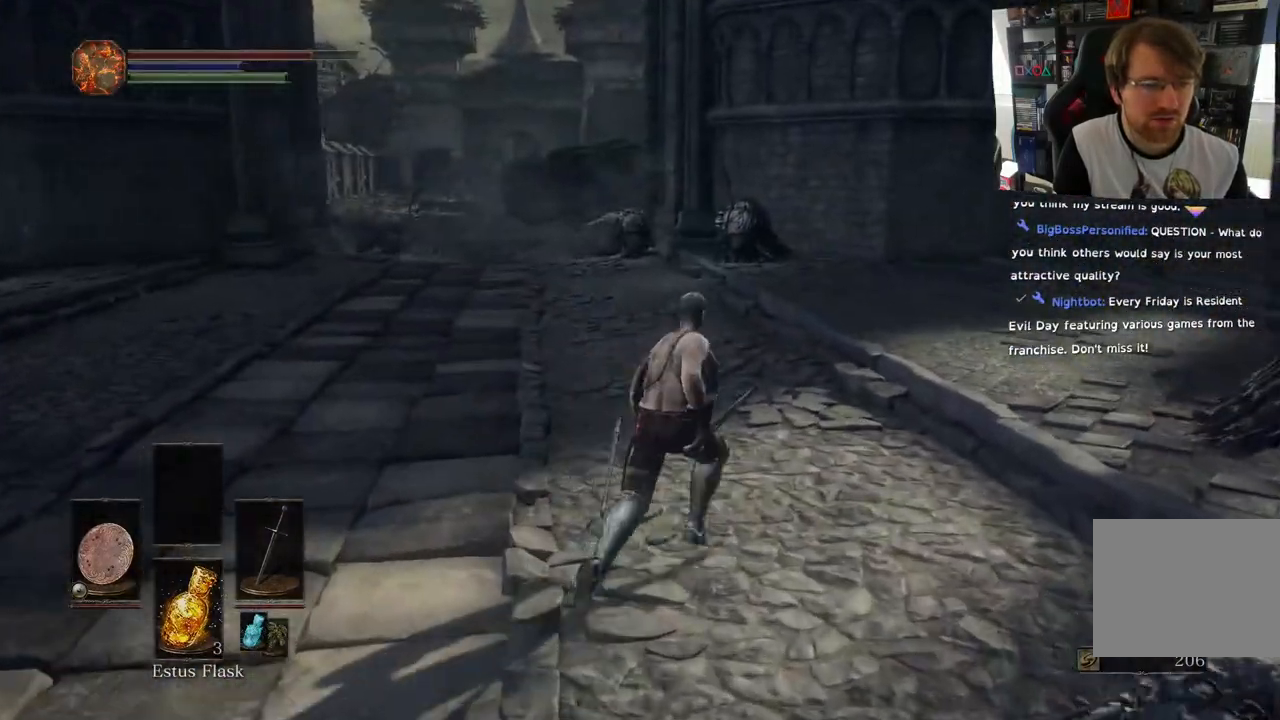
{"buttons": ["CIRCLE"], "left_stick": "up", "right_stick": "center", "events": [[383, "L2", "down"], [433, "L2", "up"]]}
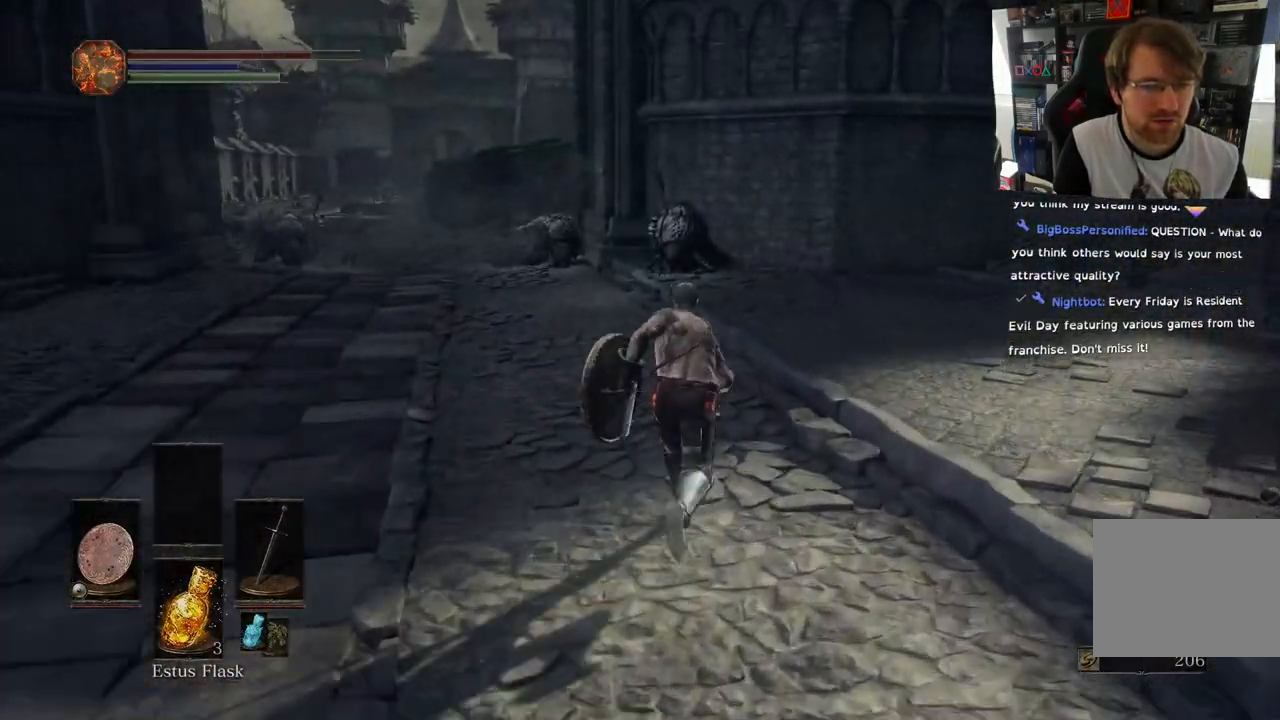
{"buttons": ["CIRCLE"], "left_stick": "up", "right_stick": "center", "events": []}
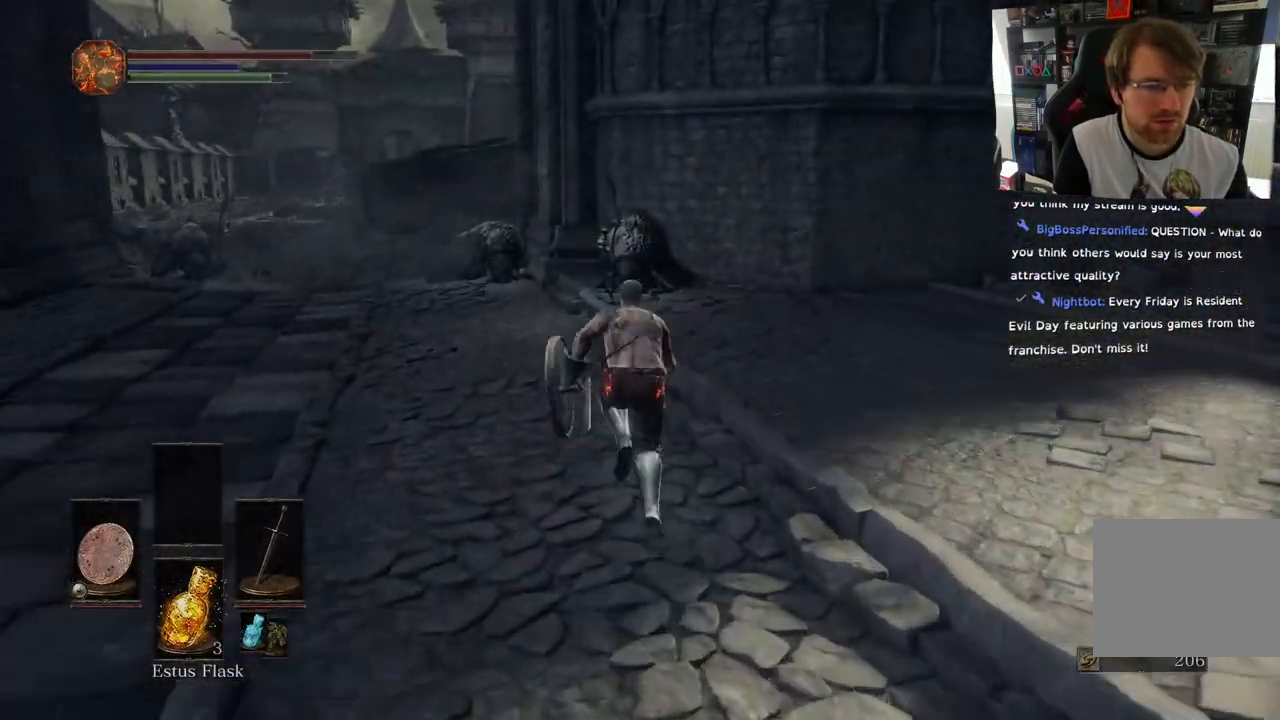
{"buttons": ["CIRCLE"], "left_stick": "up", "right_stick": "center", "events": []}
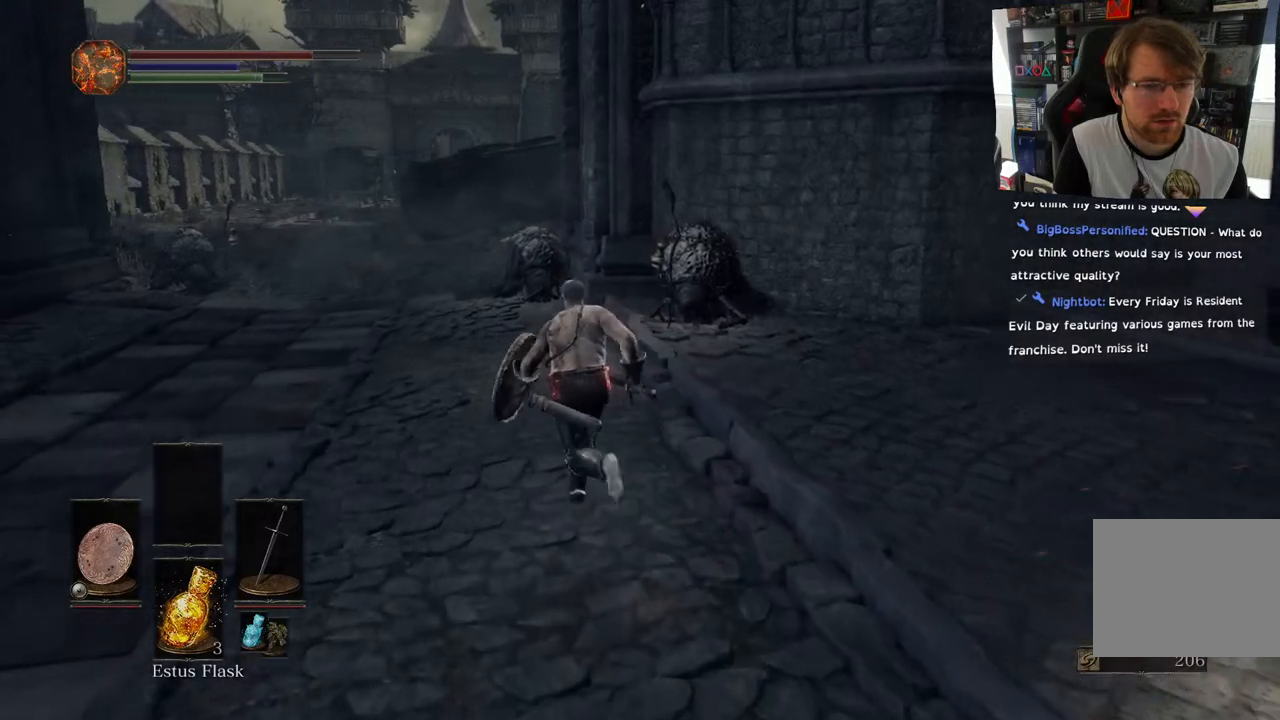
{"buttons": ["CIRCLE"], "left_stick": "up", "right_stick": "center", "events": []}
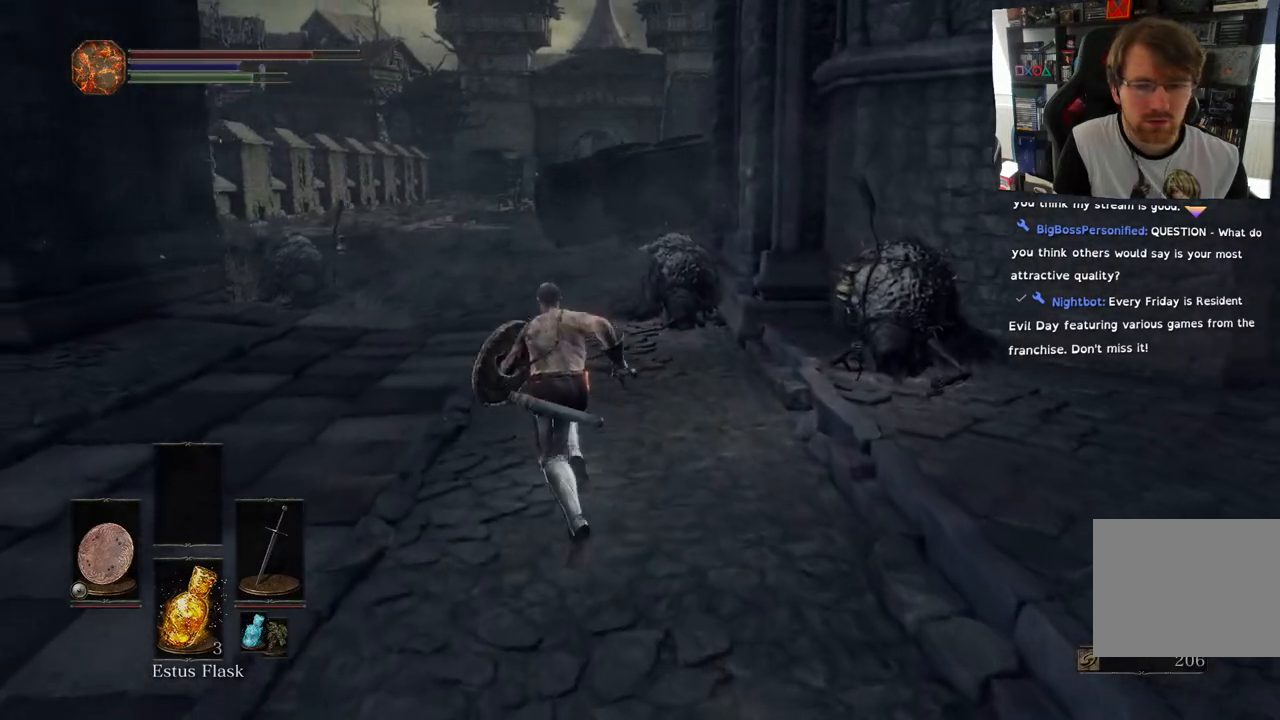
{"buttons": ["CIRCLE"], "left_stick": "up", "right_stick": "center", "events": []}
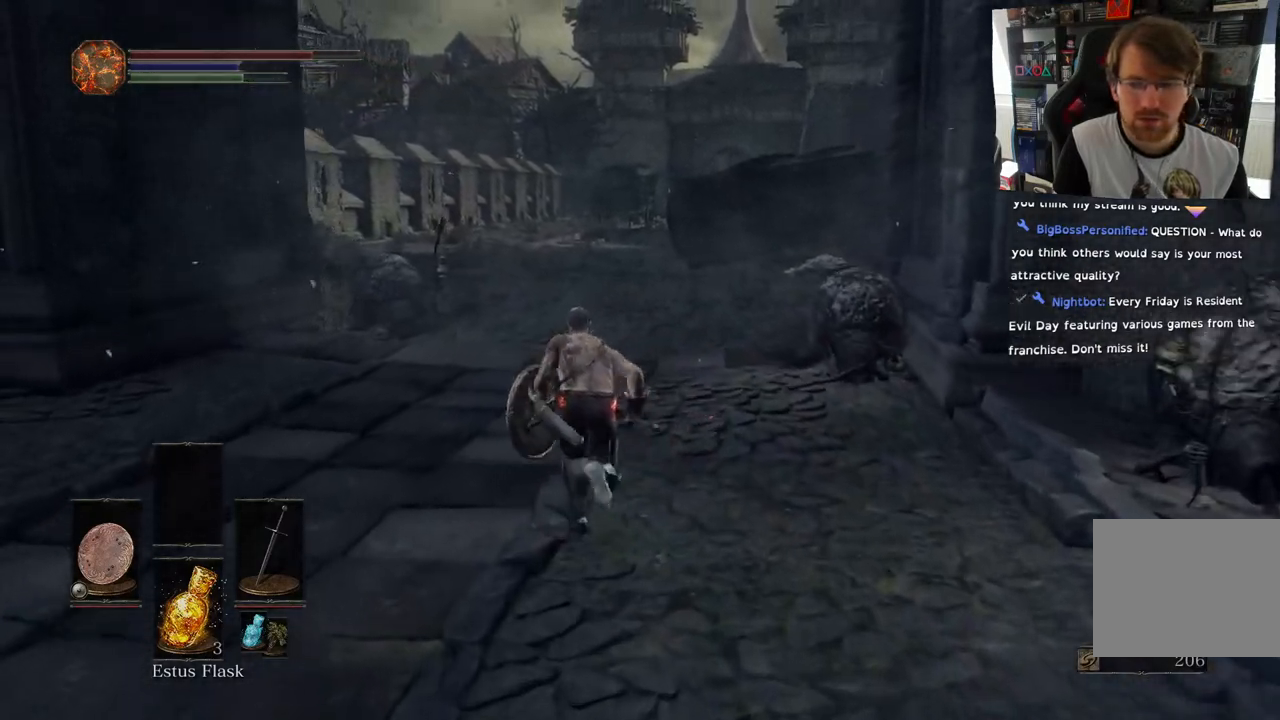
{"buttons": ["CIRCLE"], "left_stick": "up", "right_stick": "center", "events": []}
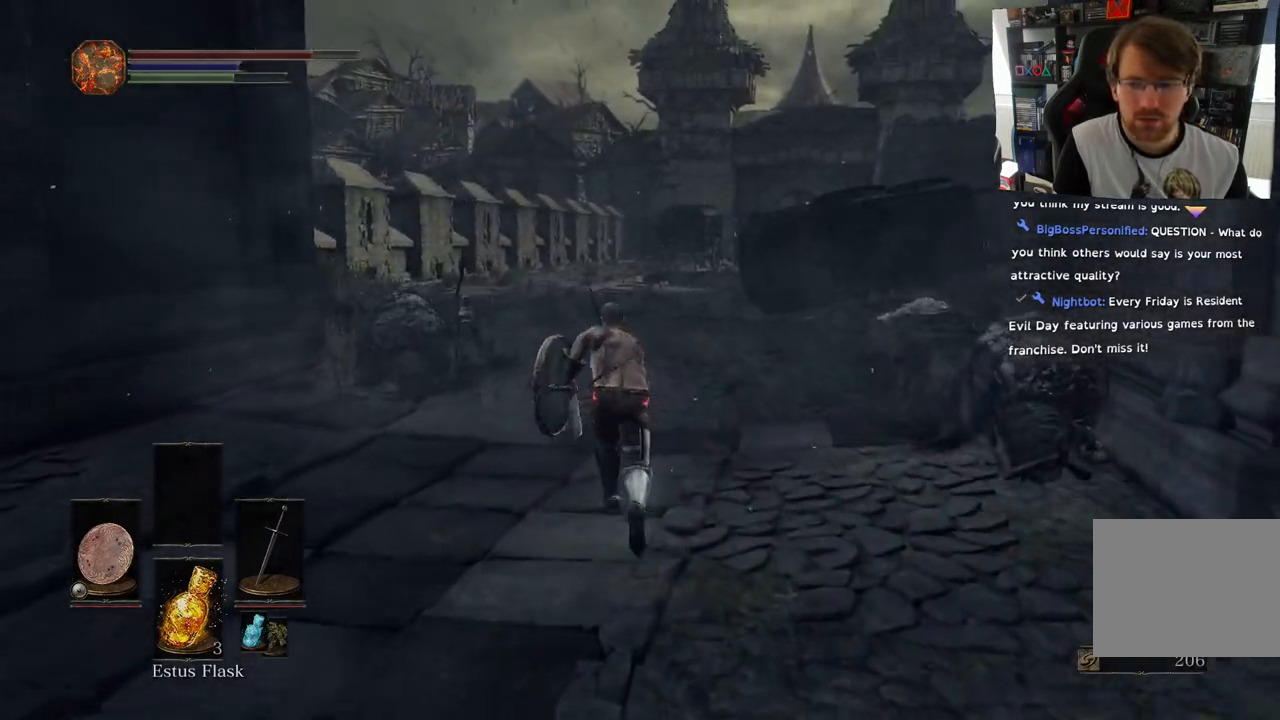
{"buttons": ["CIRCLE"], "left_stick": "up", "right_stick": "center", "events": []}
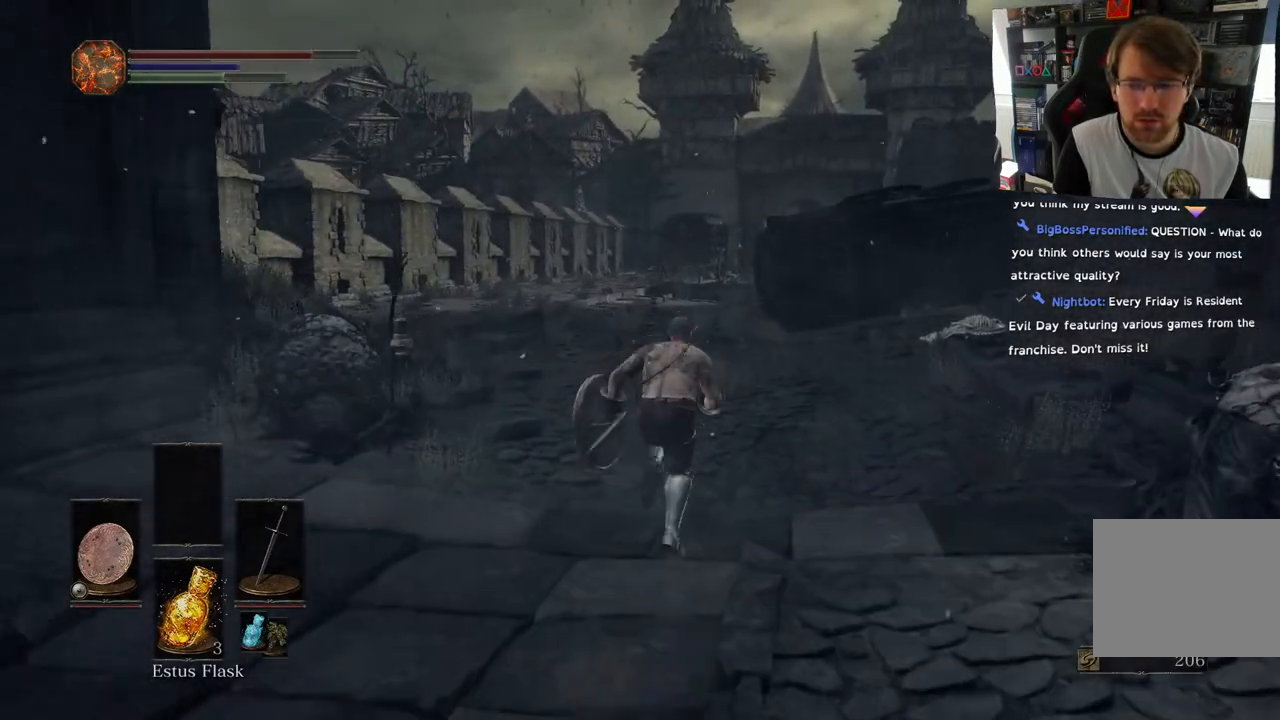
{"buttons": ["CIRCLE"], "left_stick": "up", "right_stick": "center", "events": []}
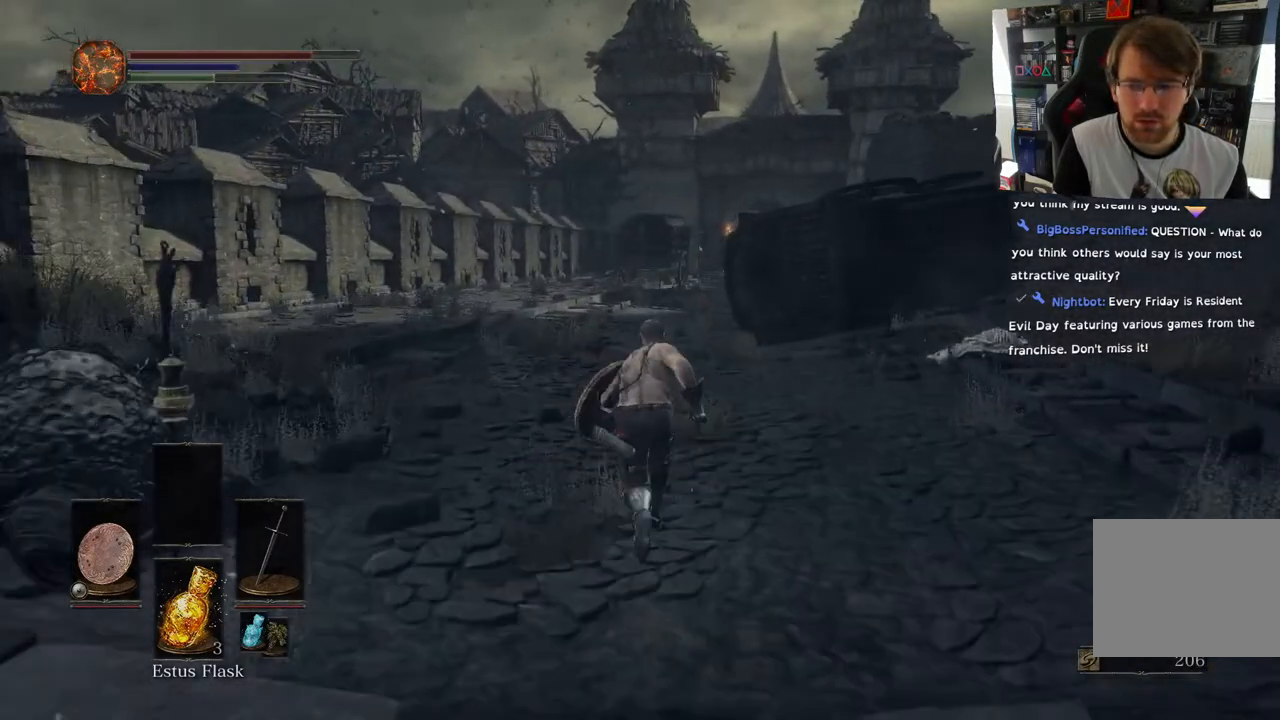
{"buttons": [], "left_stick": "up", "right_stick": "center", "events": [[50, "CIRCLE", "up"]]}
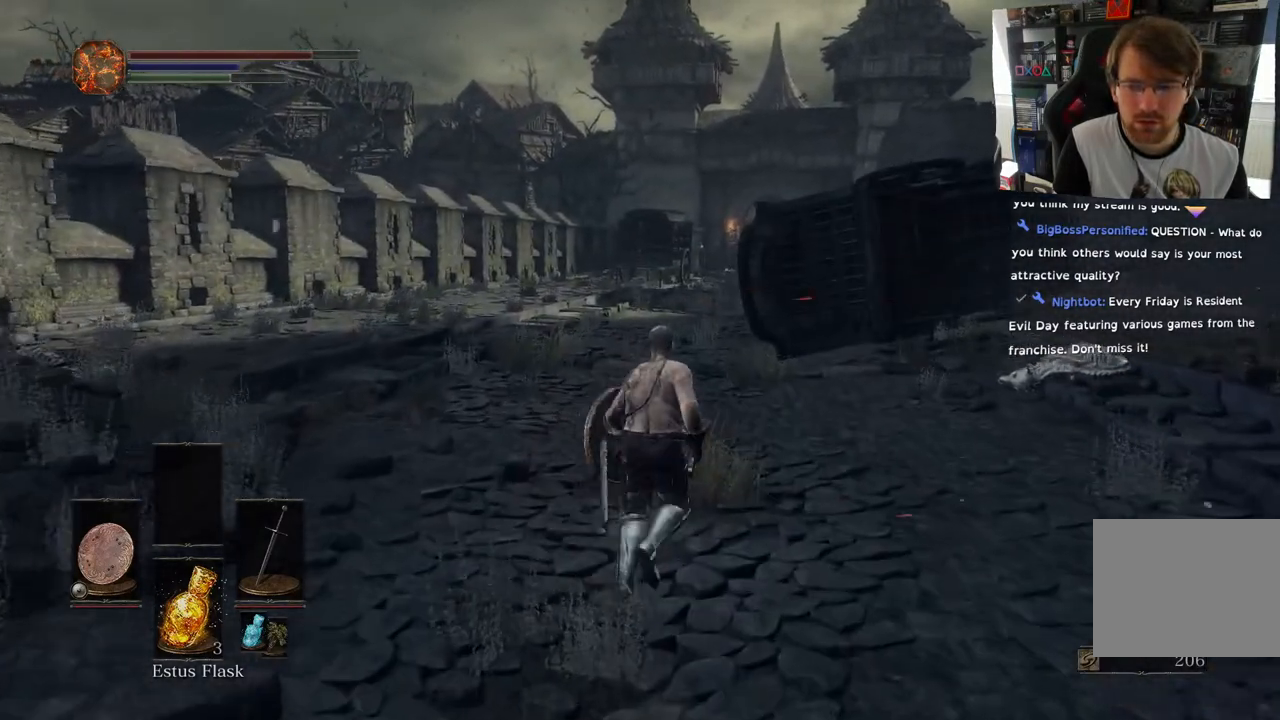
{"buttons": [], "left_stick": "up", "right_stick": "center", "events": []}
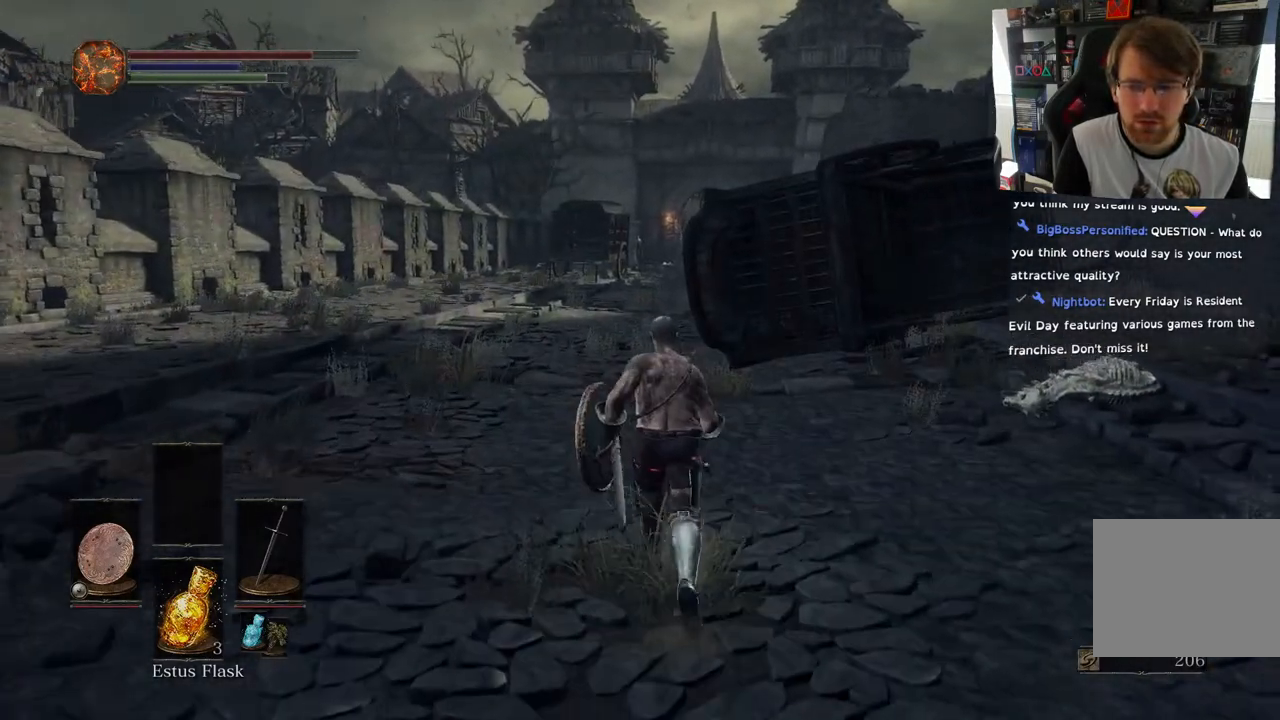
{"buttons": [], "left_stick": "up", "right_stick": "right", "events": [[83, "right_stick", "right"]]}
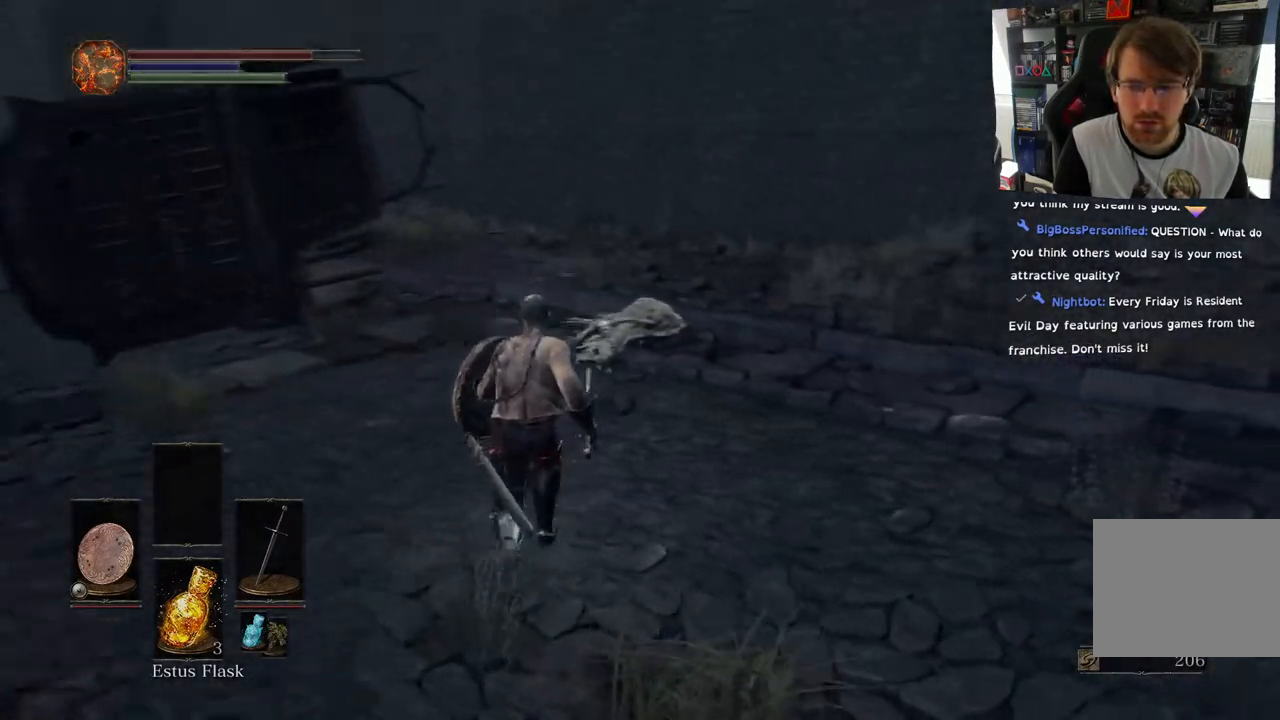
{"buttons": [], "left_stick": "up", "right_stick": "right", "events": []}
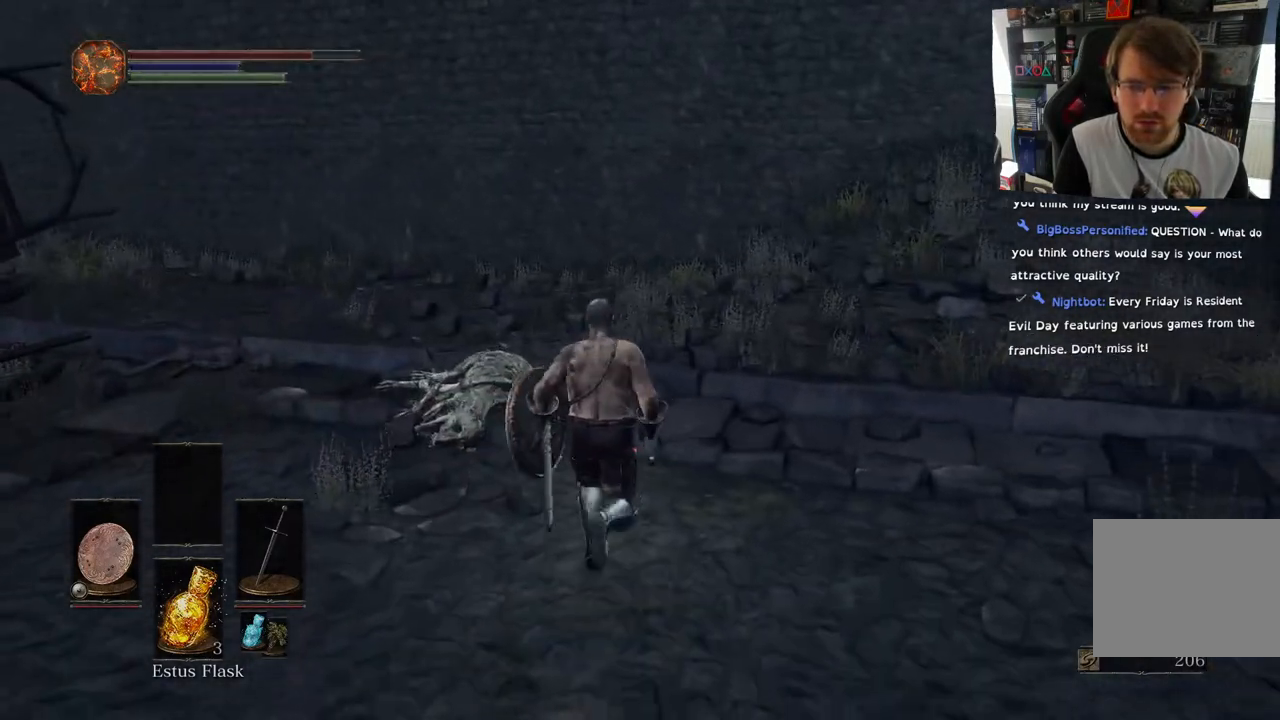
{"buttons": [], "left_stick": "up", "right_stick": "center", "events": [[350, "right_stick", "center"]]}
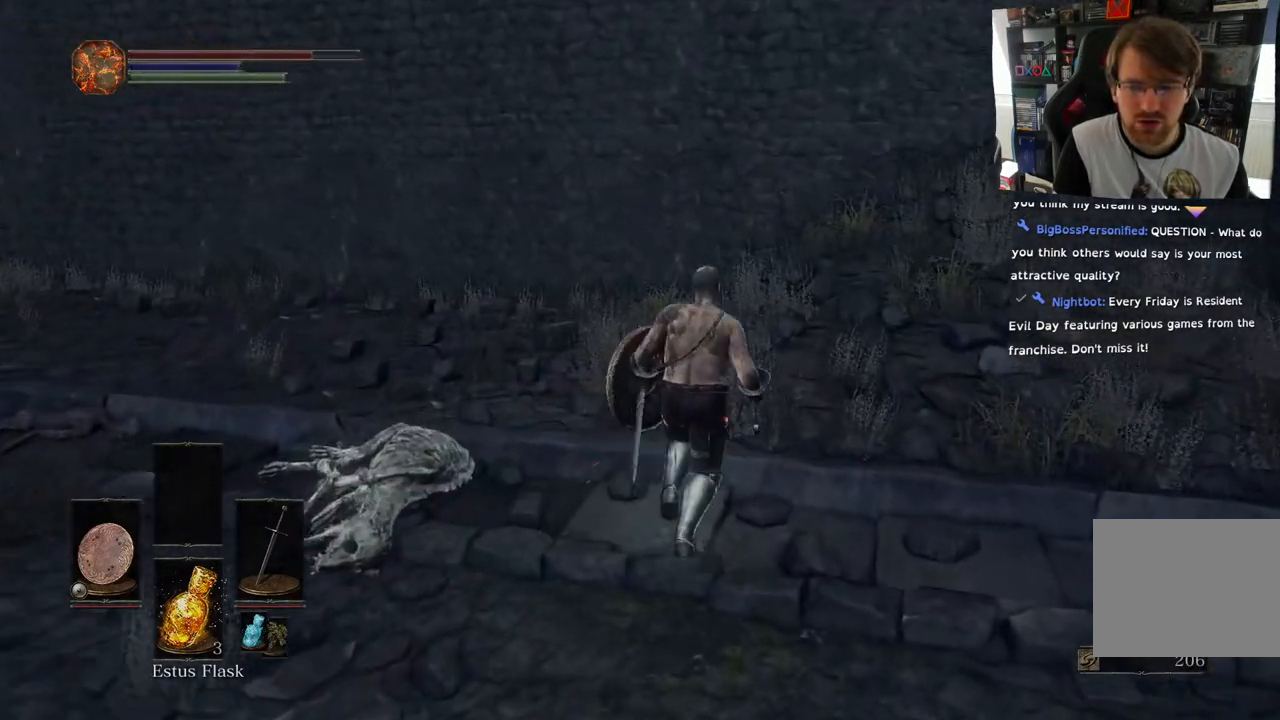
{"buttons": [], "left_stick": "up", "right_stick": "left", "events": [[67, "right_stick", "left"]]}
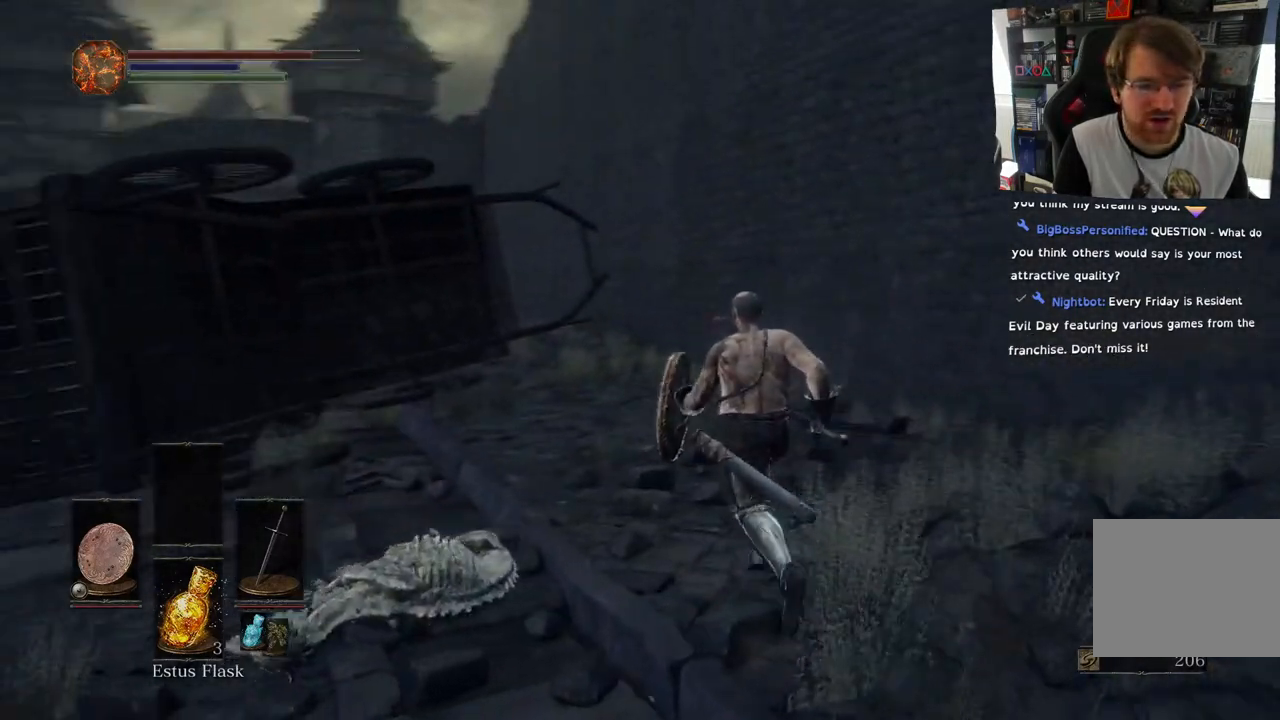
{"buttons": ["CIRCLE"], "left_stick": "up", "right_stick": "left", "events": [[500, "CIRCLE", "down"]]}
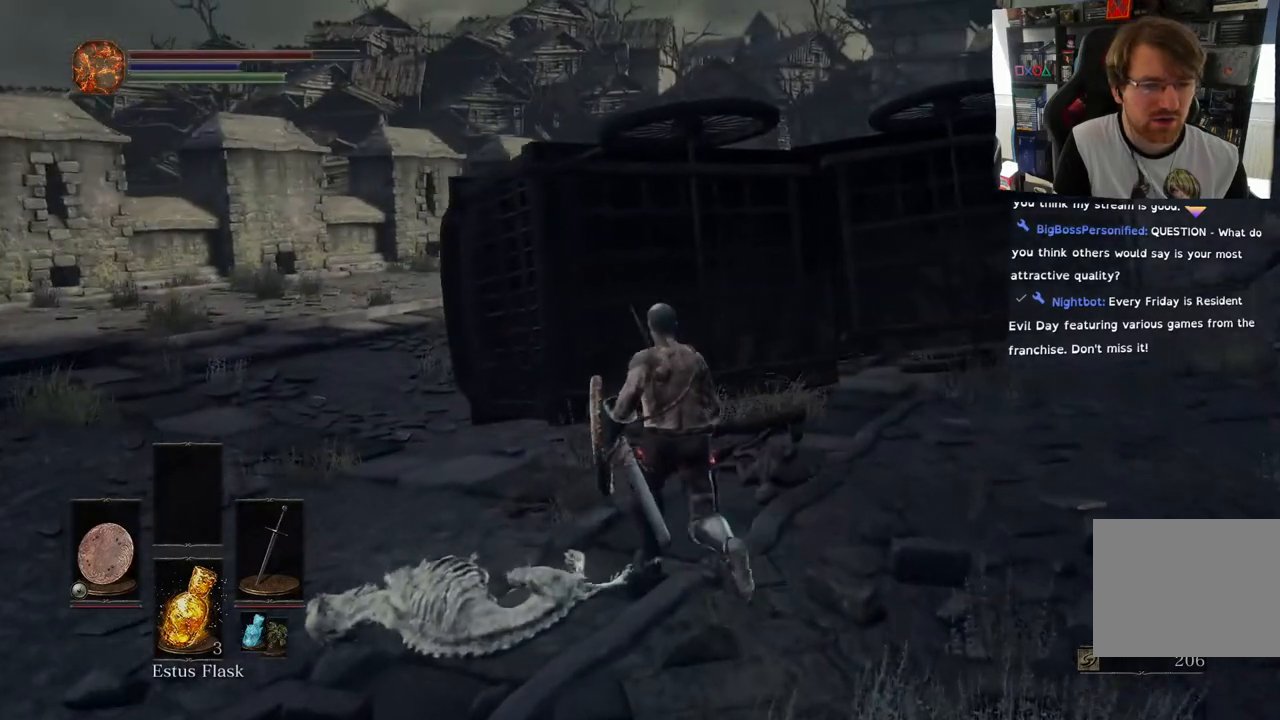
{"buttons": ["CIRCLE"], "left_stick": "up-left", "right_stick": "left", "events": [[167, "left_stick", "up-left"]]}
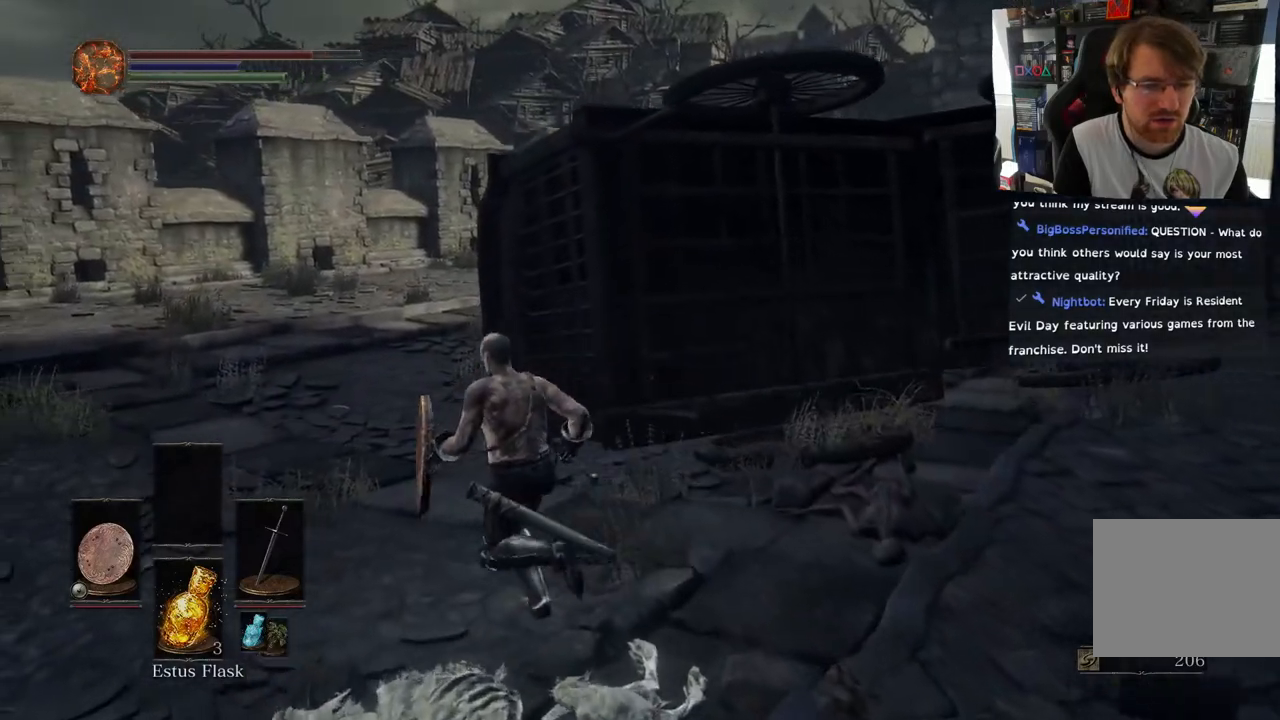
{"buttons": ["CIRCLE"], "left_stick": "up", "right_stick": "left", "events": [[367, "left_stick", "up"]]}
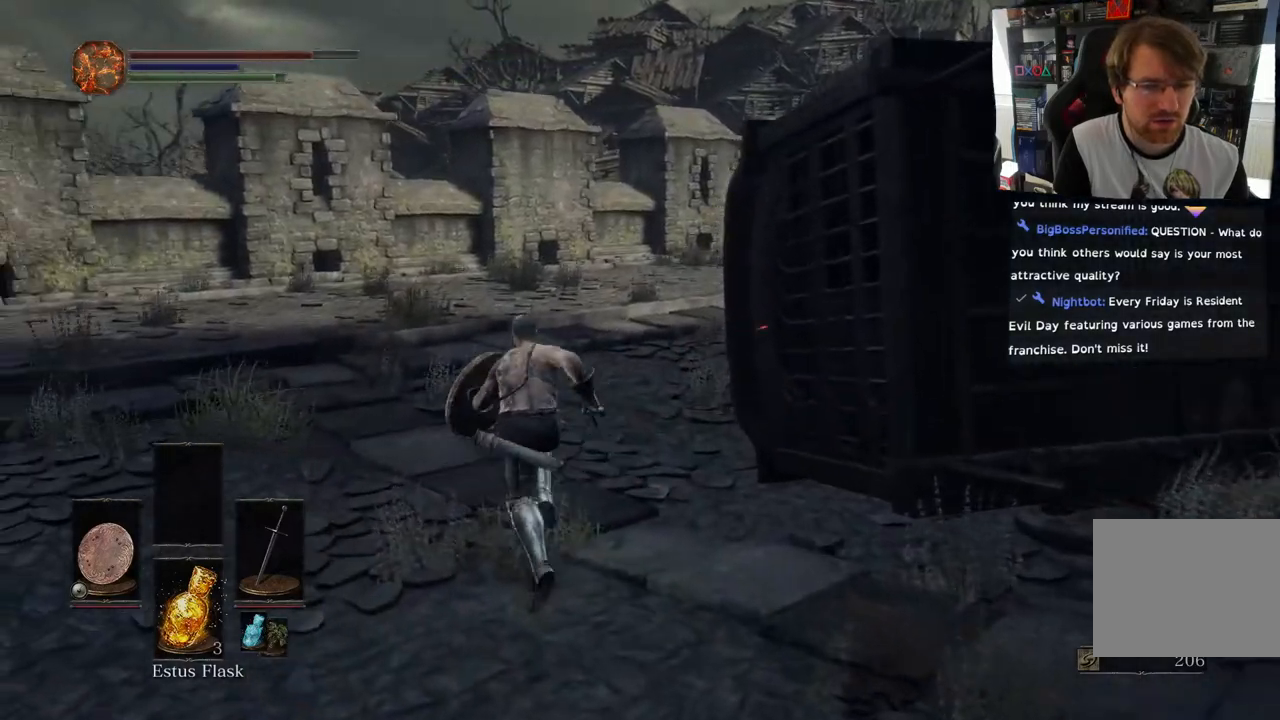
{"buttons": ["CIRCLE"], "left_stick": "up-right", "right_stick": "center", "events": [[467, "right_stick", "center"], [483, "left_stick", "up-right"]]}
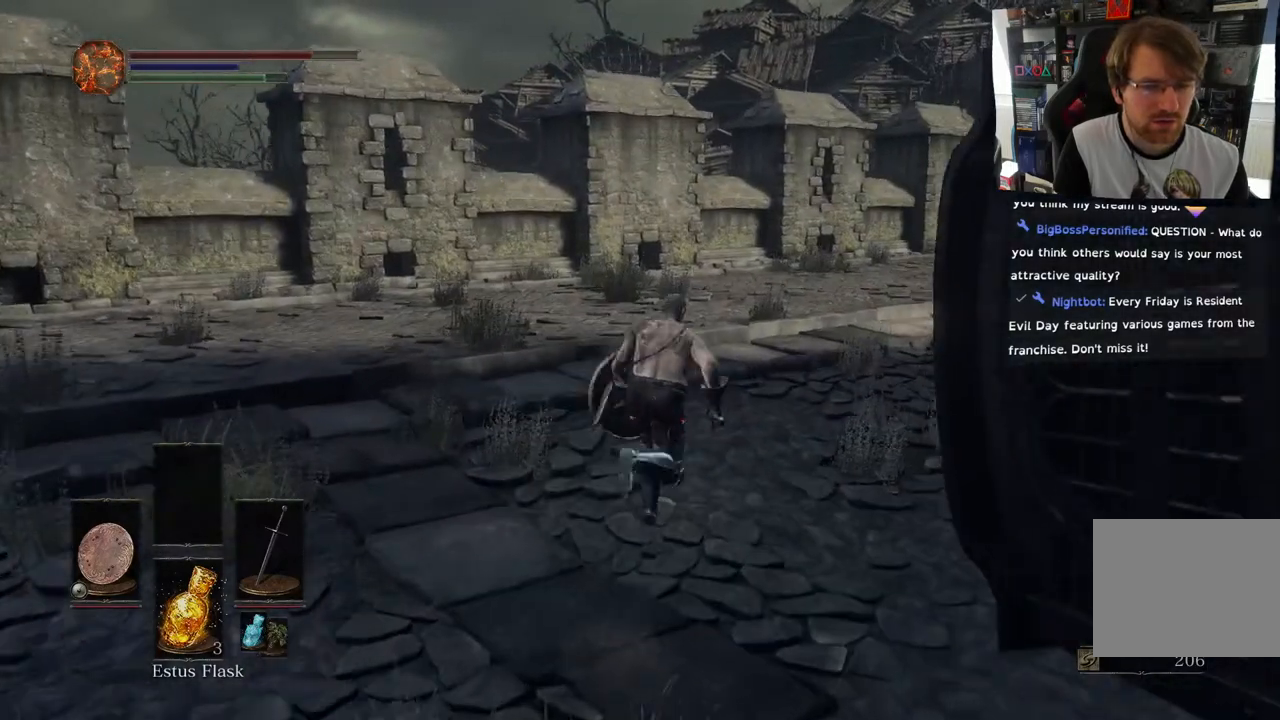
{"buttons": ["CIRCLE"], "left_stick": "up-right", "right_stick": "center", "events": []}
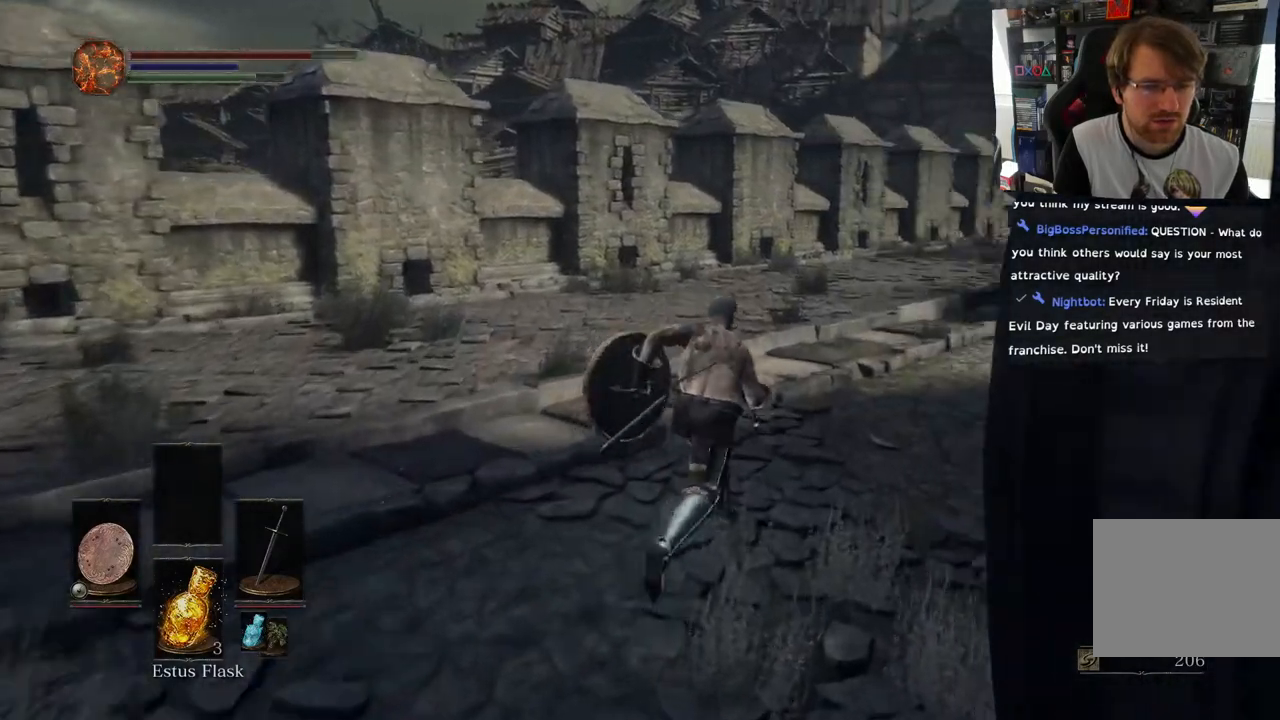
{"buttons": ["CIRCLE"], "left_stick": "up-right", "right_stick": "center", "events": []}
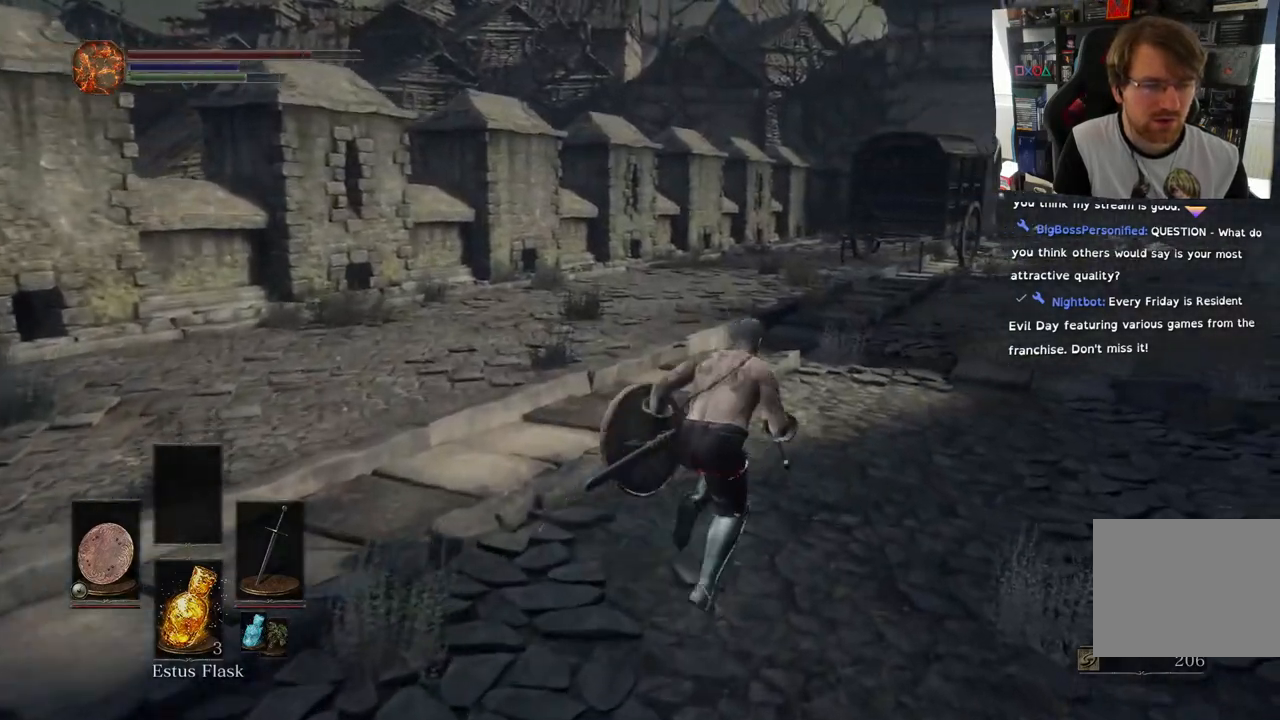
{"buttons": ["CIRCLE"], "left_stick": "up-right", "right_stick": "center", "events": []}
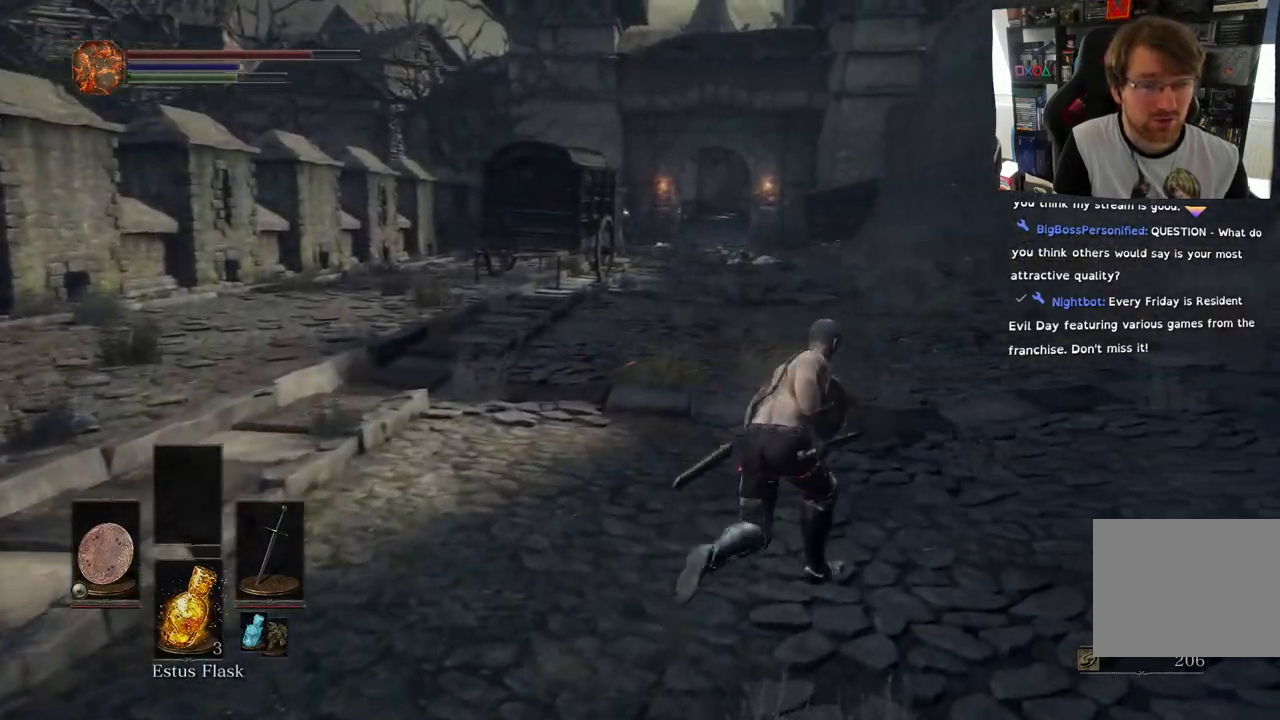
{"buttons": ["CIRCLE"], "left_stick": "up", "right_stick": "center", "events": [[133, "left_stick", "up"]]}
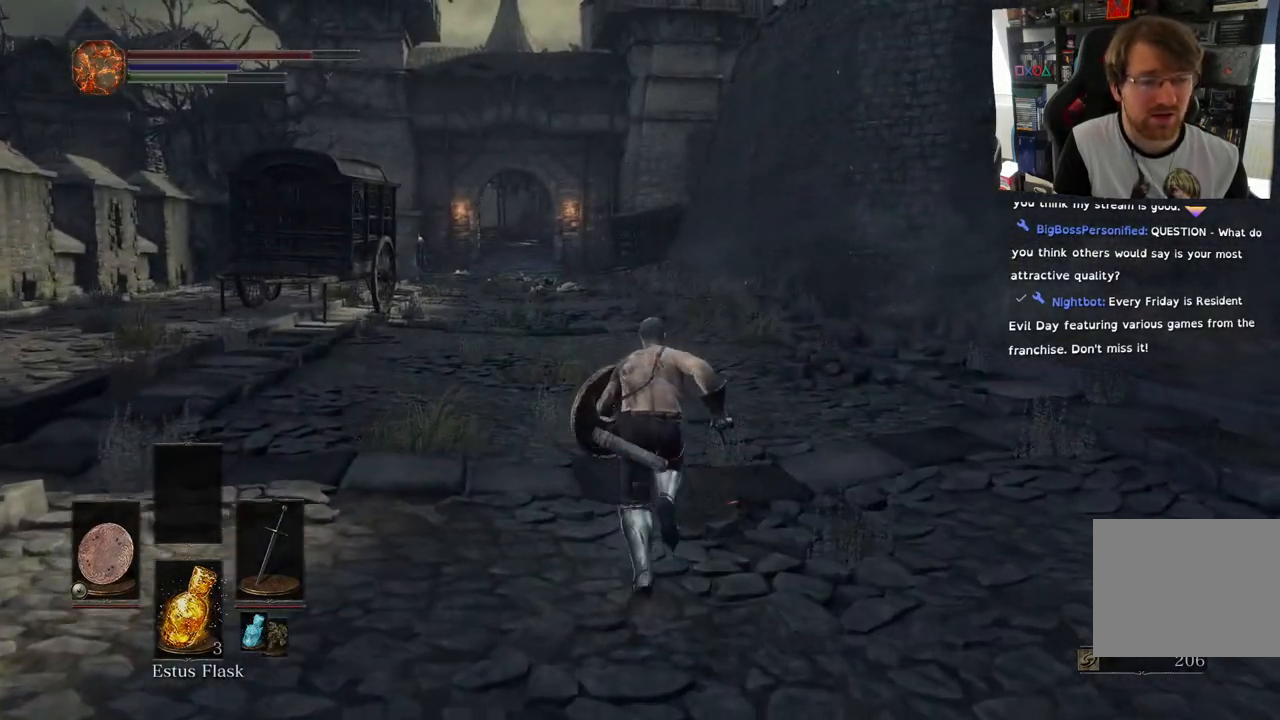
{"buttons": ["CIRCLE"], "left_stick": "up", "right_stick": "center", "events": []}
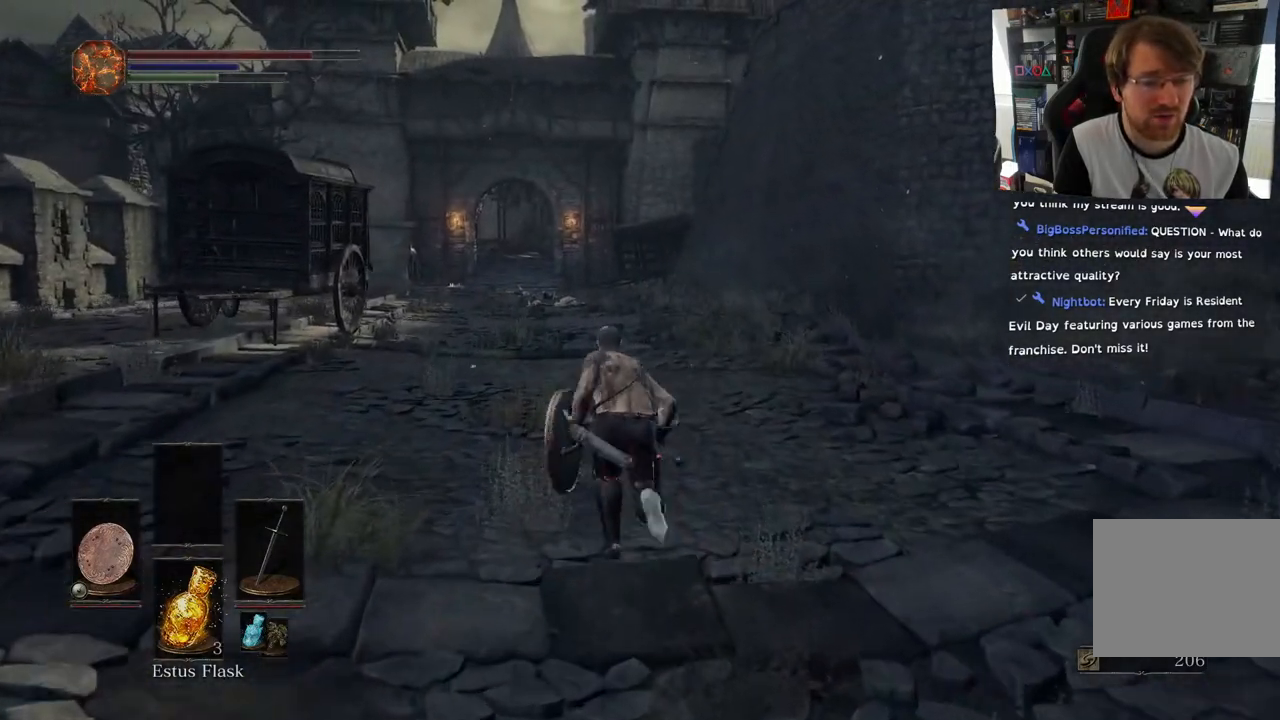
{"buttons": ["CIRCLE"], "left_stick": "up", "right_stick": "center", "events": []}
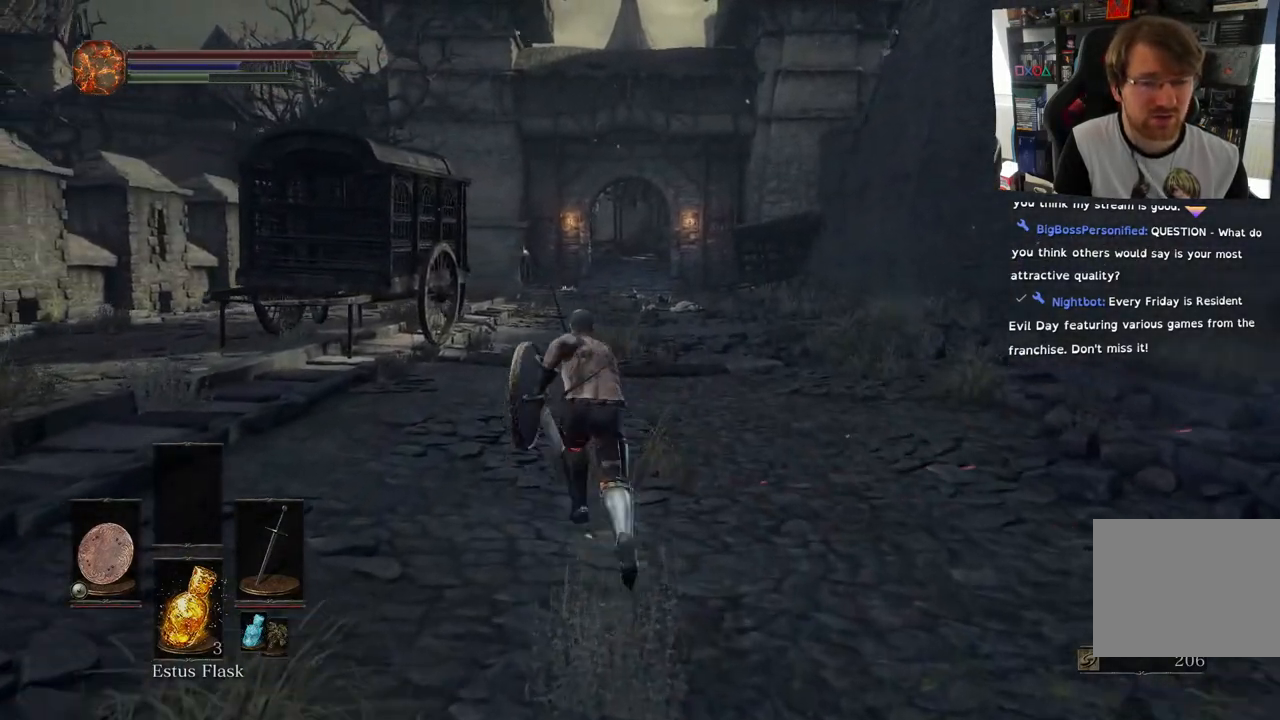
{"buttons": ["CIRCLE"], "left_stick": "up", "right_stick": "center", "events": []}
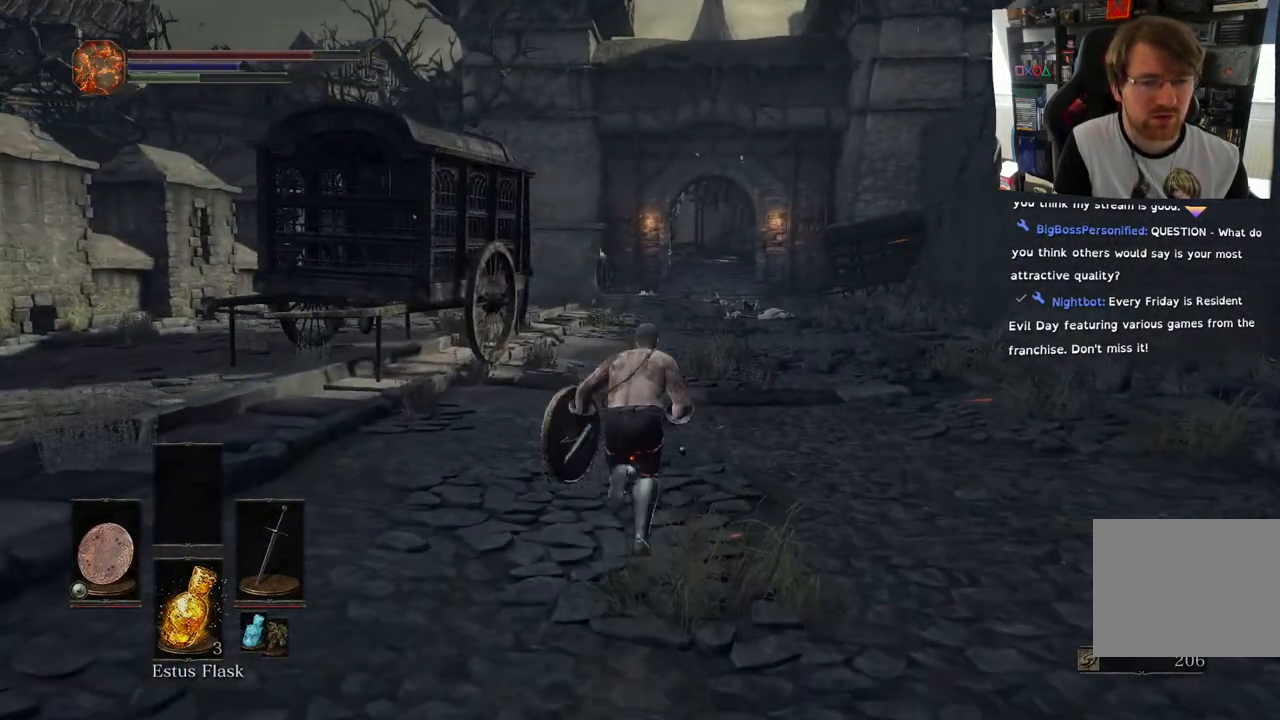
{"buttons": ["CIRCLE"], "left_stick": "up", "right_stick": "center", "events": []}
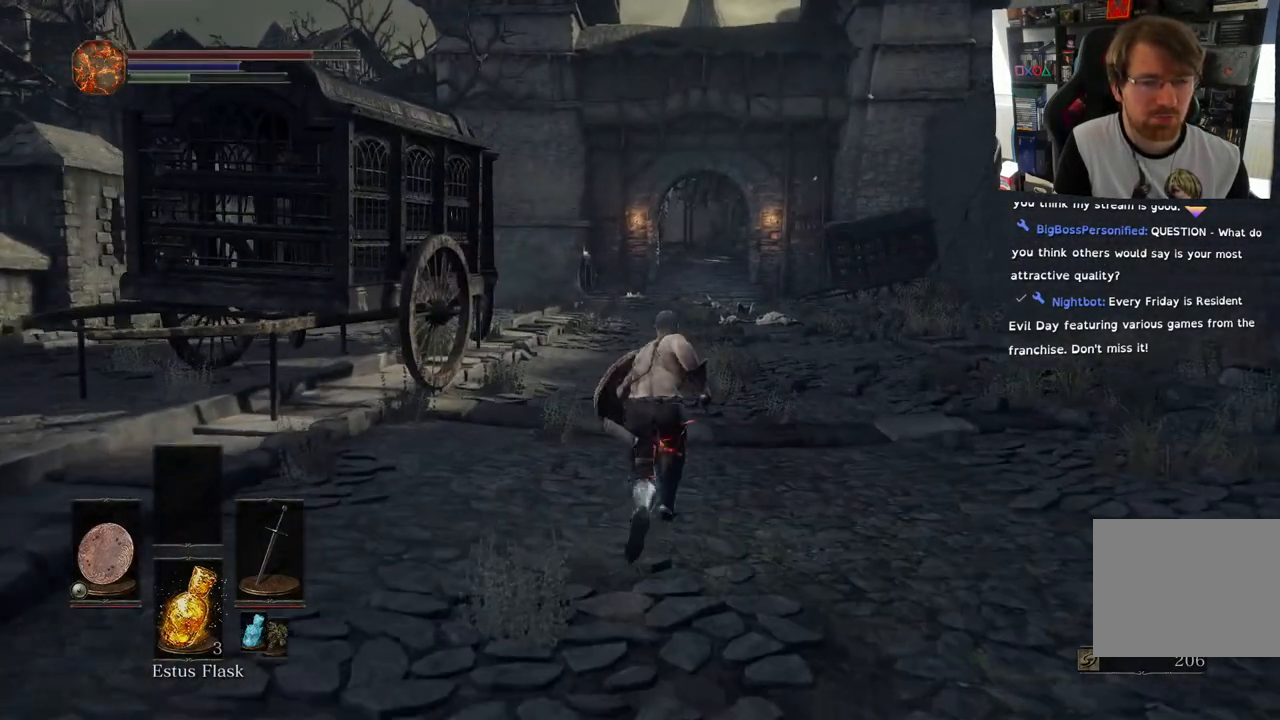
{"buttons": ["CIRCLE"], "left_stick": "up", "right_stick": "center", "events": []}